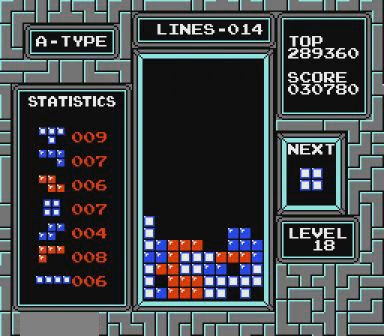
Gameplay with a controller (Nintendo layout); each line is a JSON object with the inputs held at the frame after it. "events" lists button and stick changes between this image and that frame as [ms after this image, input, new state], when the widget could be followed in between. Not read: L3 R3 START.
{"buttons": [], "events": [[467, "DPAD_RIGHT", "down"], [500, "DPAD_RIGHT", "up"]]}
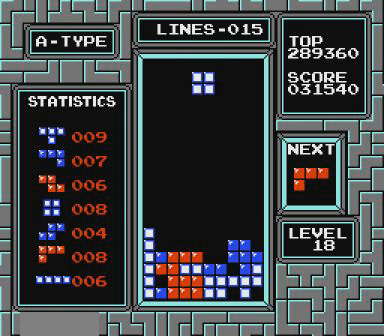
{"buttons": [], "events": [[367, "DPAD_RIGHT", "down"], [400, "DPAD_RIGHT", "up"]]}
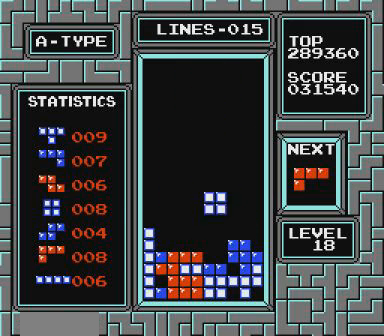
{"buttons": ["DPAD_LEFT"], "events": [[467, "DPAD_LEFT", "down"]]}
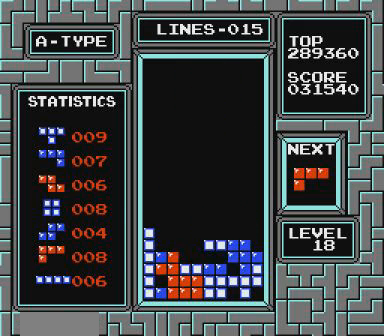
{"buttons": [], "events": [[67, "DPAD_LEFT", "up"], [200, "DPAD_LEFT", "down"], [267, "DPAD_LEFT", "up"], [400, "DPAD_LEFT", "down"], [467, "DPAD_LEFT", "up"]]}
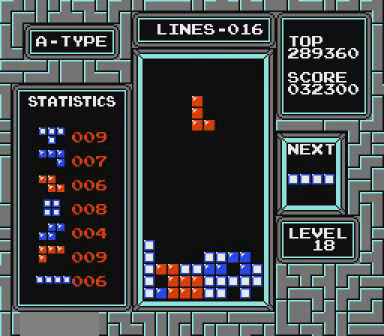
{"buttons": [], "events": [[67, "DPAD_LEFT", "down"], [167, "DPAD_LEFT", "up"]]}
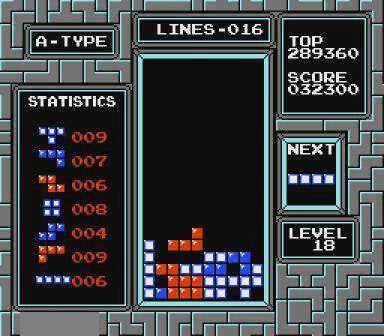
{"buttons": ["B", "DPAD_RIGHT"], "events": [[267, "DPAD_RIGHT", "down"], [467, "B", "down"]]}
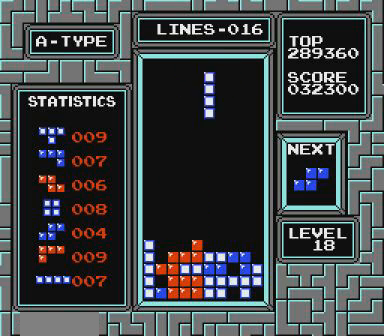
{"buttons": [], "events": [[100, "B", "up"], [500, "DPAD_RIGHT", "up"]]}
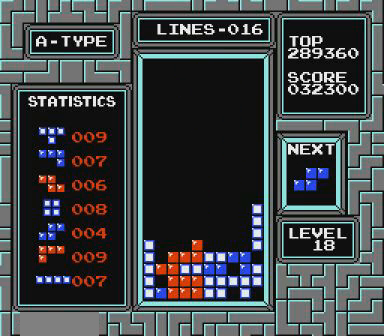
{"buttons": [], "events": []}
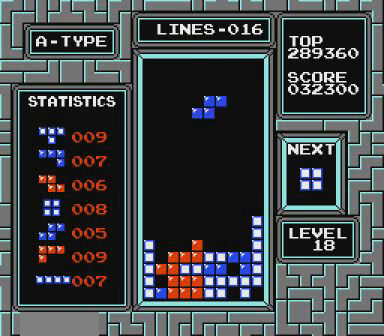
{"buttons": [], "events": [[300, "B", "down"], [367, "B", "up"], [367, "DPAD_LEFT", "down"], [467, "DPAD_LEFT", "up"]]}
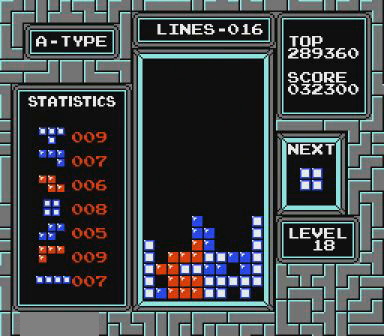
{"buttons": [], "events": [[367, "DPAD_RIGHT", "down"], [467, "DPAD_RIGHT", "up"]]}
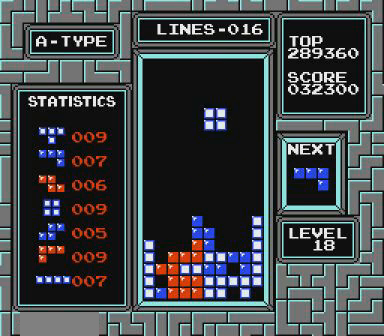
{"buttons": [], "events": [[67, "DPAD_RIGHT", "down"], [100, "DPAD_RIGHT", "up"], [167, "DPAD_RIGHT", "down"], [267, "DPAD_RIGHT", "up"]]}
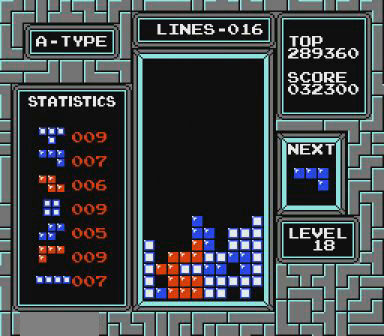
{"buttons": [], "events": [[367, "DPAD_RIGHT", "down"], [400, "DPAD_RIGHT", "up"]]}
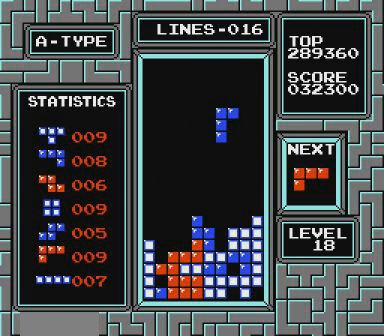
{"buttons": [], "events": []}
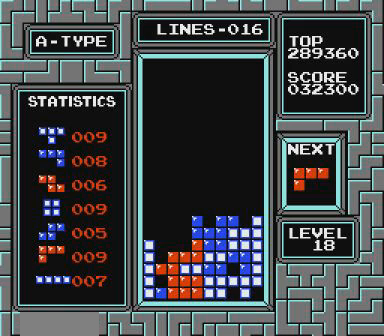
{"buttons": ["DPAD_LEFT"], "events": [[67, "DPAD_LEFT", "down"], [167, "DPAD_LEFT", "up"], [200, "DPAD_LEFT", "down"], [267, "DPAD_LEFT", "up"], [367, "DPAD_LEFT", "down"], [400, "DPAD_LEFT", "up"], [467, "DPAD_LEFT", "down"]]}
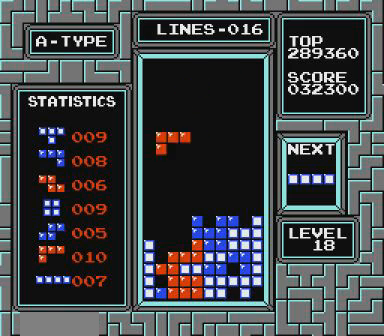
{"buttons": [], "events": [[67, "DPAD_LEFT", "up"]]}
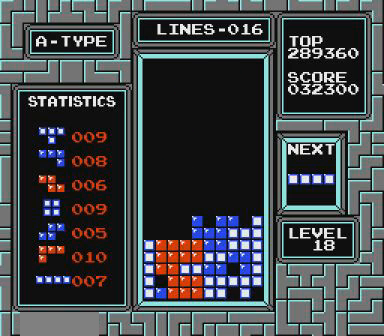
{"buttons": ["DPAD_LEFT"], "events": [[167, "DPAD_LEFT", "down"]]}
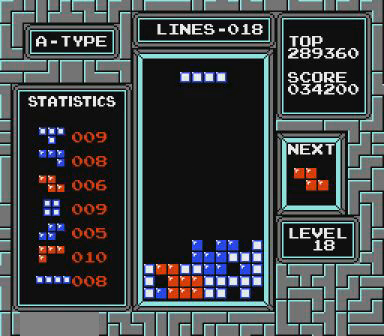
{"buttons": ["DPAD_LEFT"], "events": []}
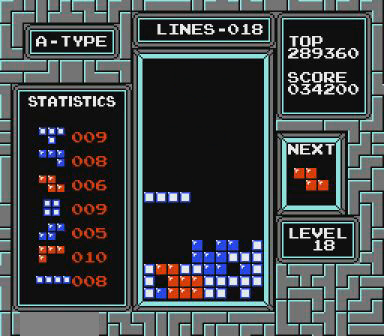
{"buttons": [], "events": [[167, "DPAD_LEFT", "up"]]}
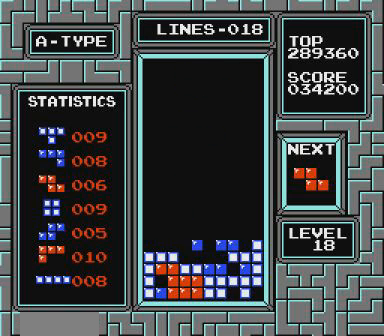
{"buttons": ["B", "DPAD_RIGHT"], "events": [[67, "DPAD_RIGHT", "down"], [467, "B", "down"]]}
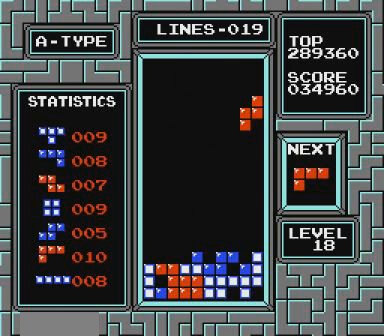
{"buttons": [], "events": [[67, "B", "up"], [267, "DPAD_RIGHT", "up"]]}
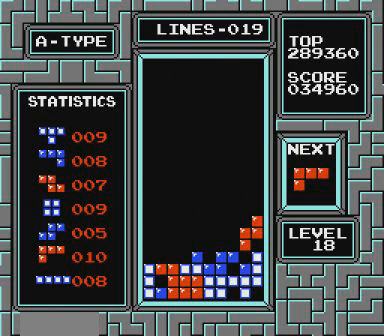
{"buttons": ["DPAD_LEFT"], "events": [[167, "DPAD_LEFT", "down"]]}
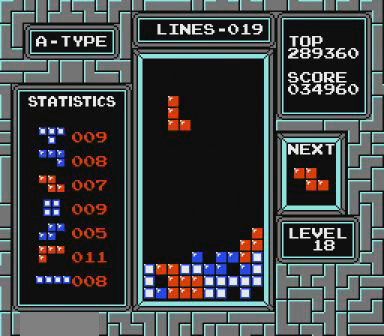
{"buttons": ["DPAD_LEFT"], "events": []}
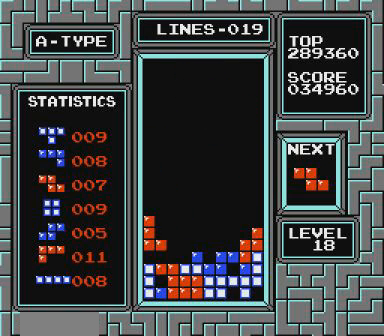
{"buttons": ["DPAD_LEFT"], "events": []}
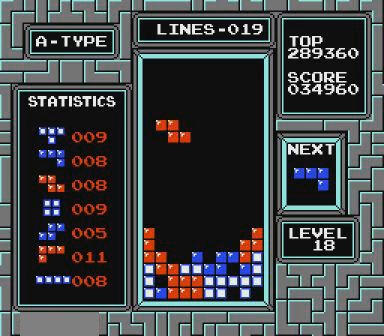
{"buttons": [], "events": [[67, "DPAD_LEFT", "up"]]}
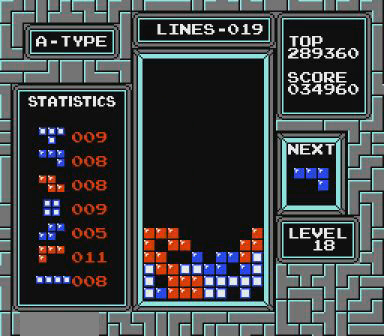
{"buttons": [], "events": []}
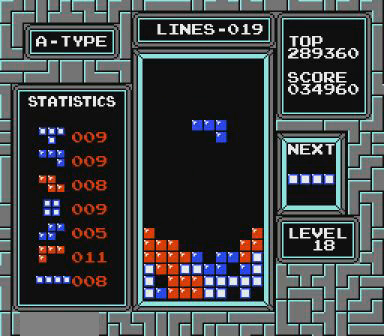
{"buttons": [], "events": []}
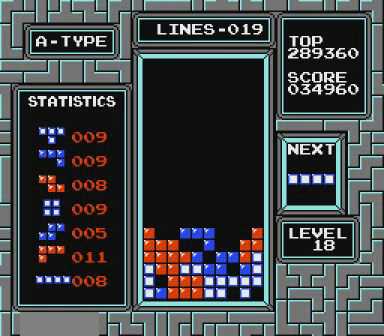
{"buttons": [], "events": []}
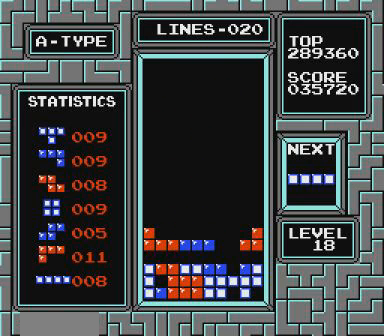
{"buttons": [], "events": [[67, "DPAD_RIGHT", "down"], [200, "DPAD_RIGHT", "up"], [267, "B", "down"], [367, "DPAD_RIGHT", "down"], [400, "B", "up"], [400, "DPAD_RIGHT", "up"]]}
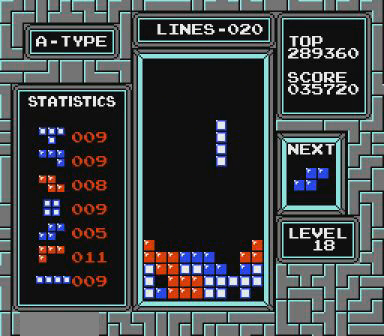
{"buttons": [], "events": [[100, "DPAD_RIGHT", "down"], [167, "DPAD_RIGHT", "up"]]}